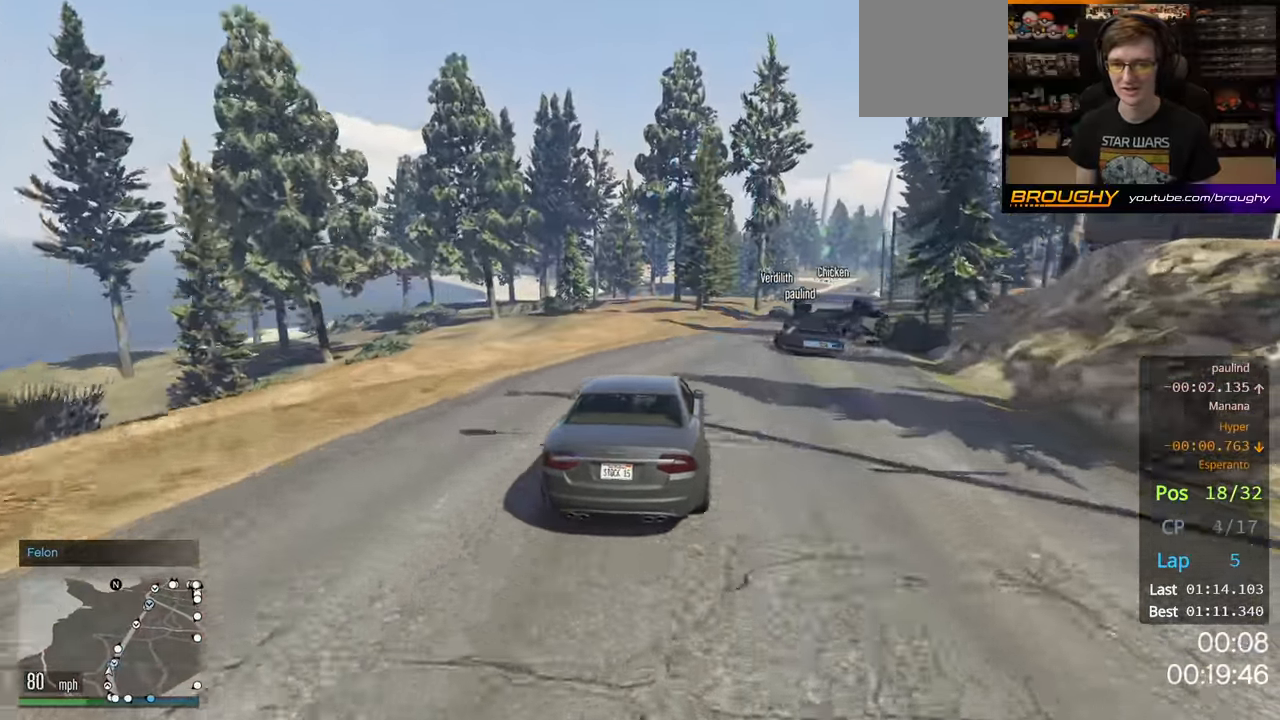
Gameplay with a controller (Xbox layout); each line is a JSON object with the inputs held at the frame after it. "events" lists button and stick changes between this image and that frame as [ms after this image, input, new state], when the widget could be followed in between. Not read: R3.
{"buttons": ["R2"], "left_stick": "right", "right_stick": "center", "events": [[333, "left_stick", "right"]]}
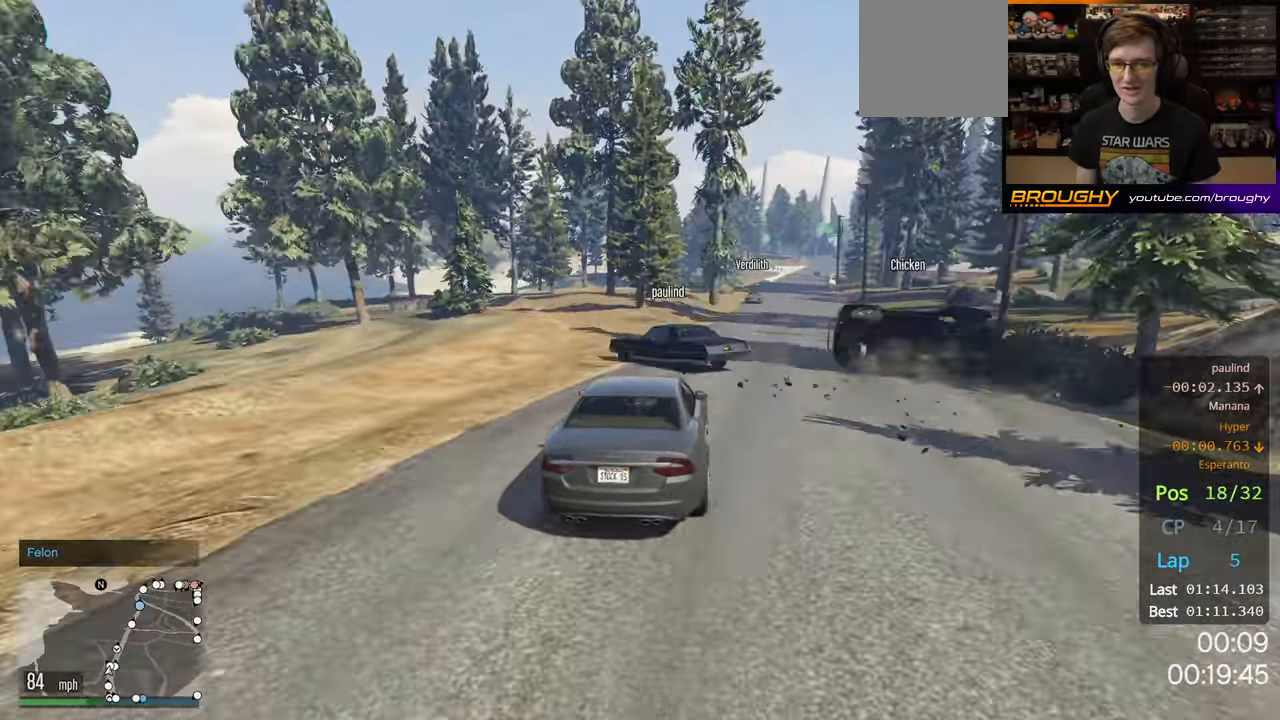
{"buttons": ["R2"], "left_stick": "up-left", "right_stick": "center", "events": [[283, "left_stick", "up-left"]]}
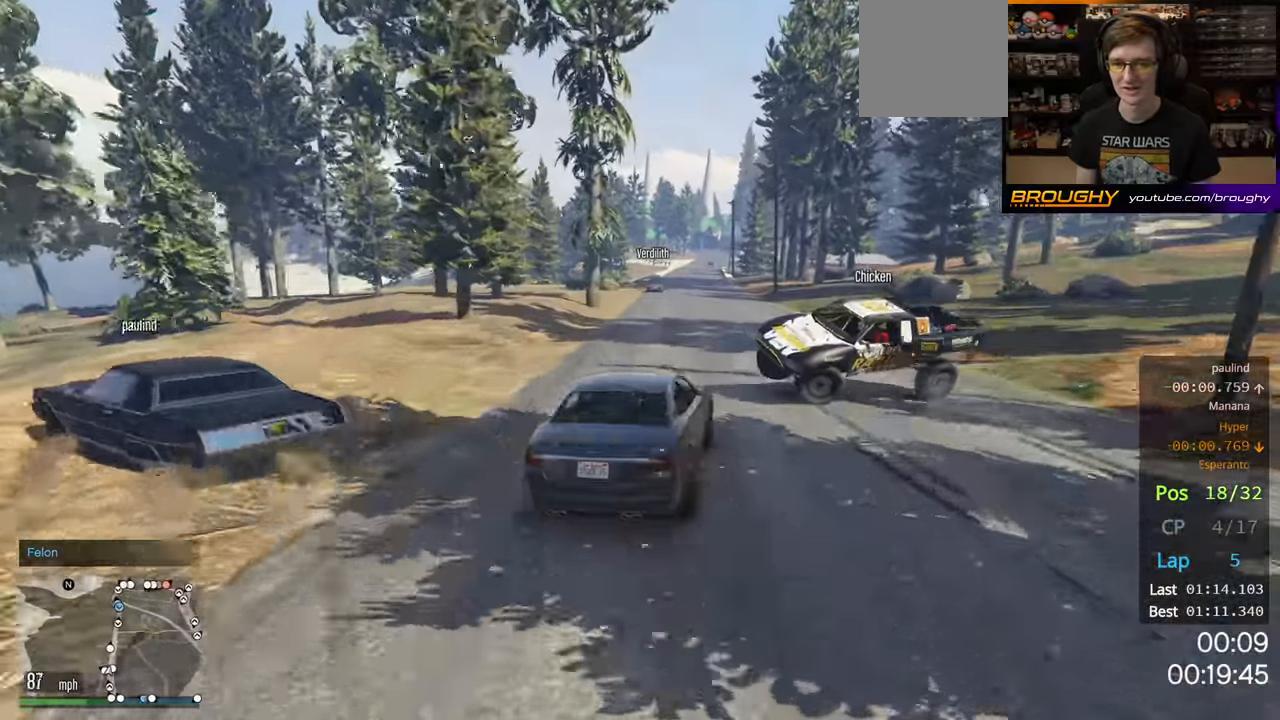
{"buttons": ["R2"], "left_stick": "right", "right_stick": "center", "events": [[317, "left_stick", "right"]]}
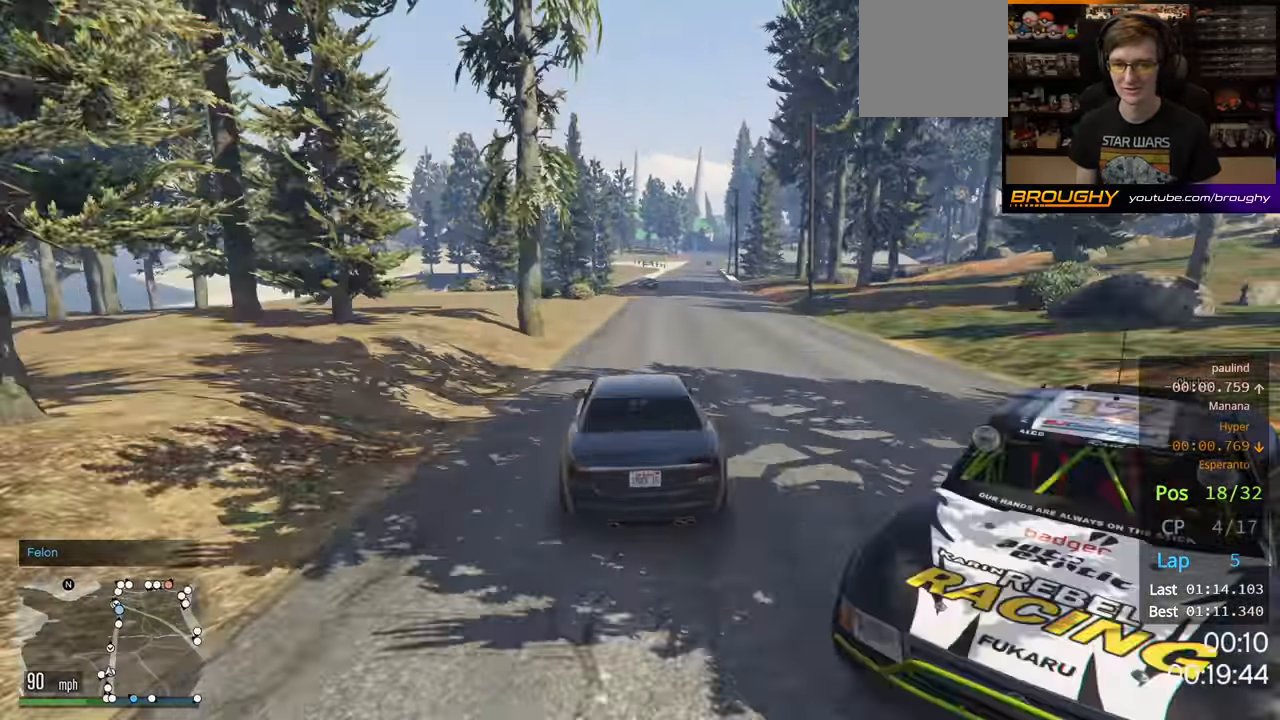
{"buttons": ["R2"], "left_stick": "right", "right_stick": "center", "events": [[17, "left_stick", "center"], [467, "left_stick", "right"]]}
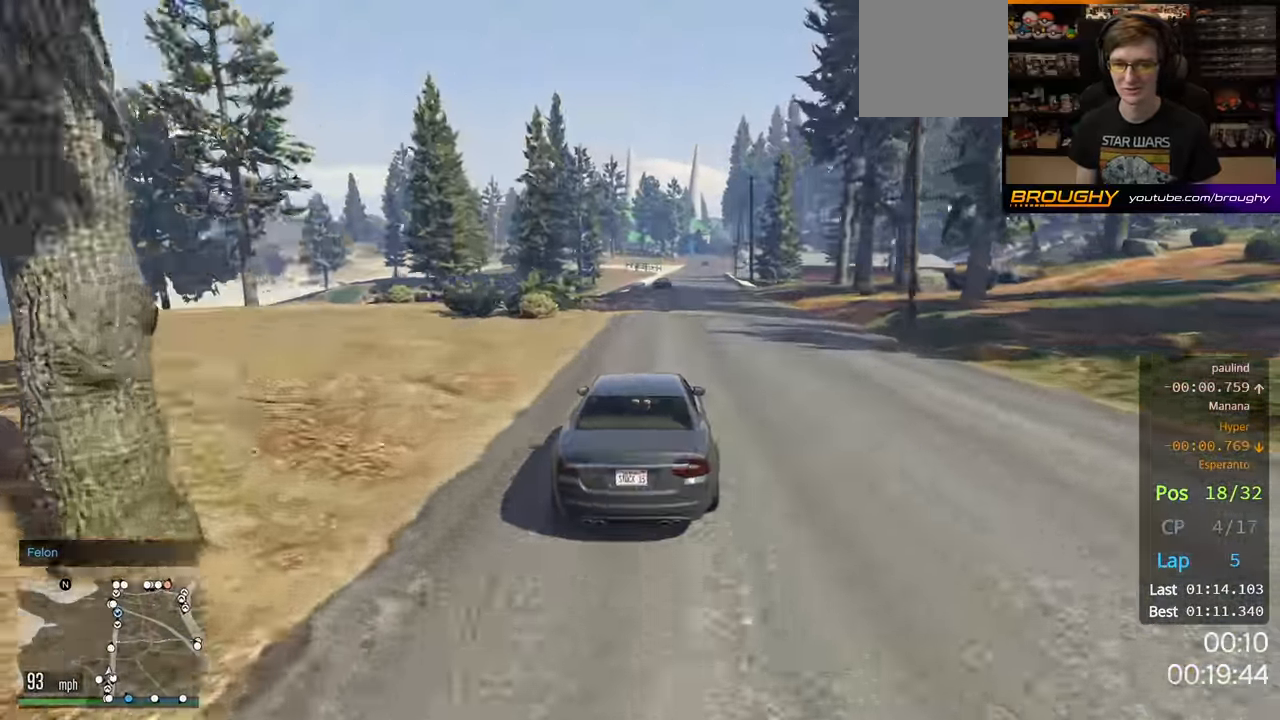
{"buttons": ["R2"], "left_stick": "center", "right_stick": "center", "events": [[116, "left_stick", "center"]]}
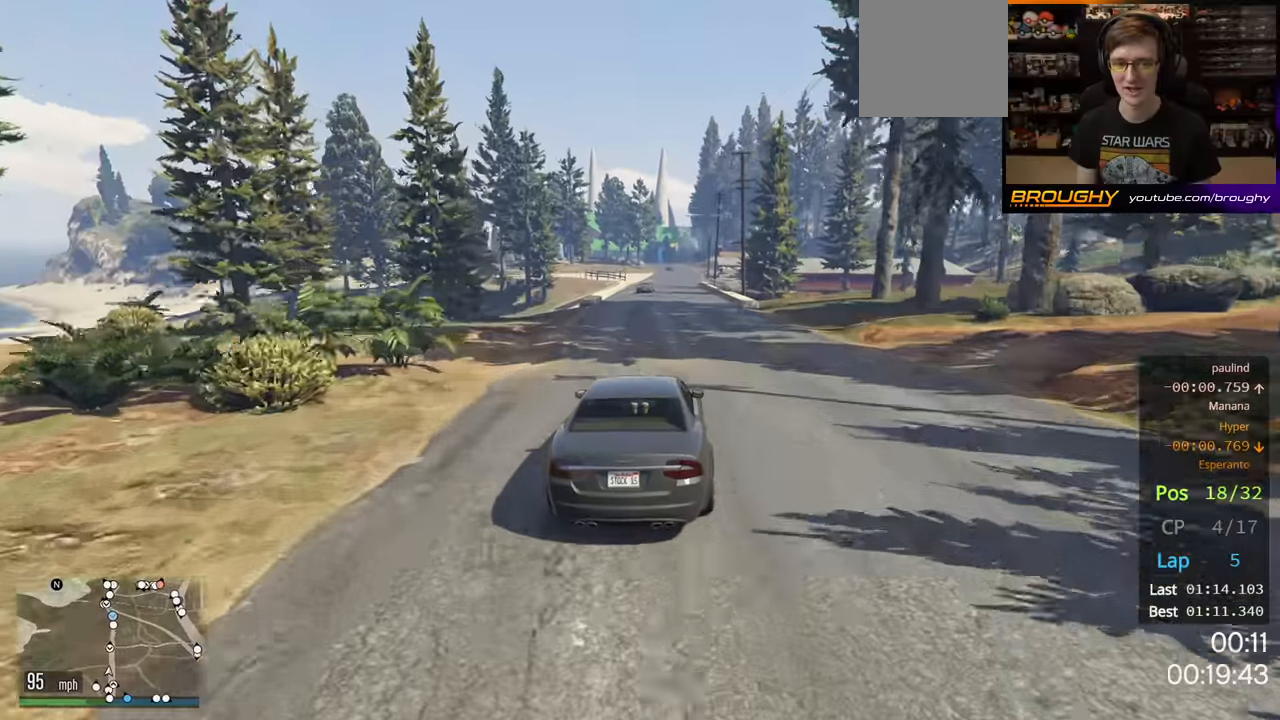
{"buttons": ["R2"], "left_stick": "center", "right_stick": "center", "events": []}
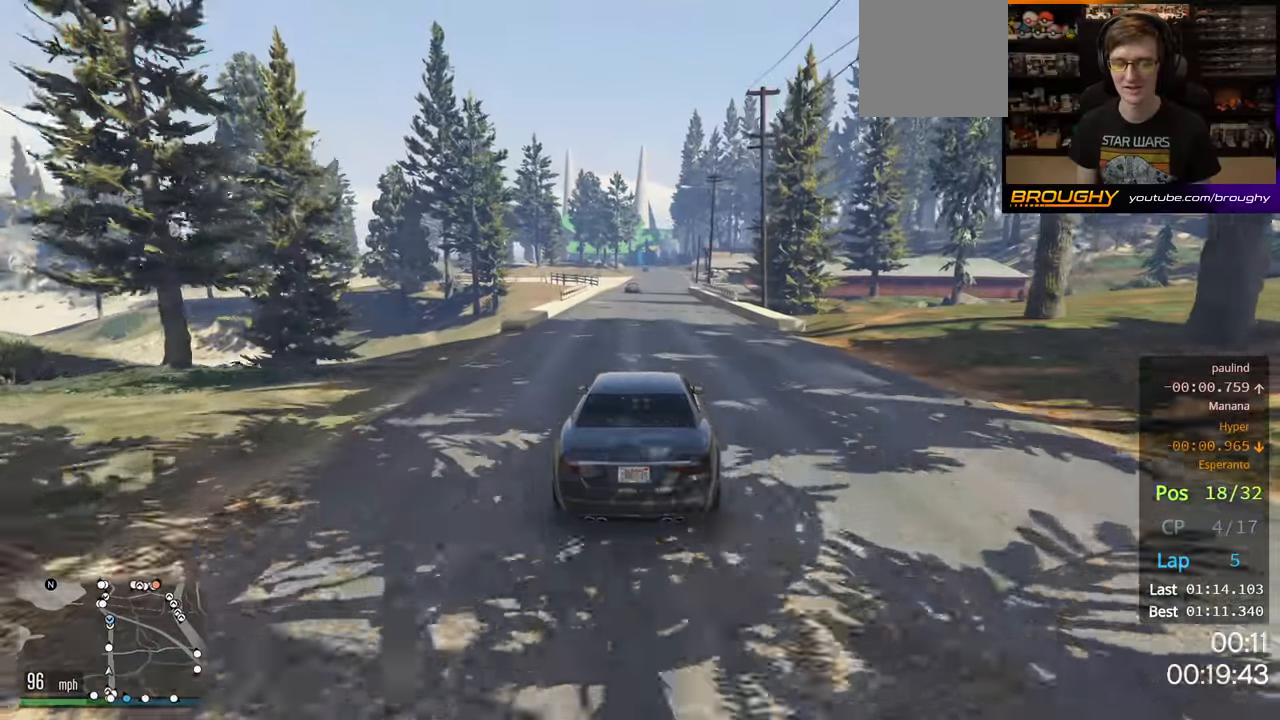
{"buttons": ["R2"], "left_stick": "center", "right_stick": "center", "events": []}
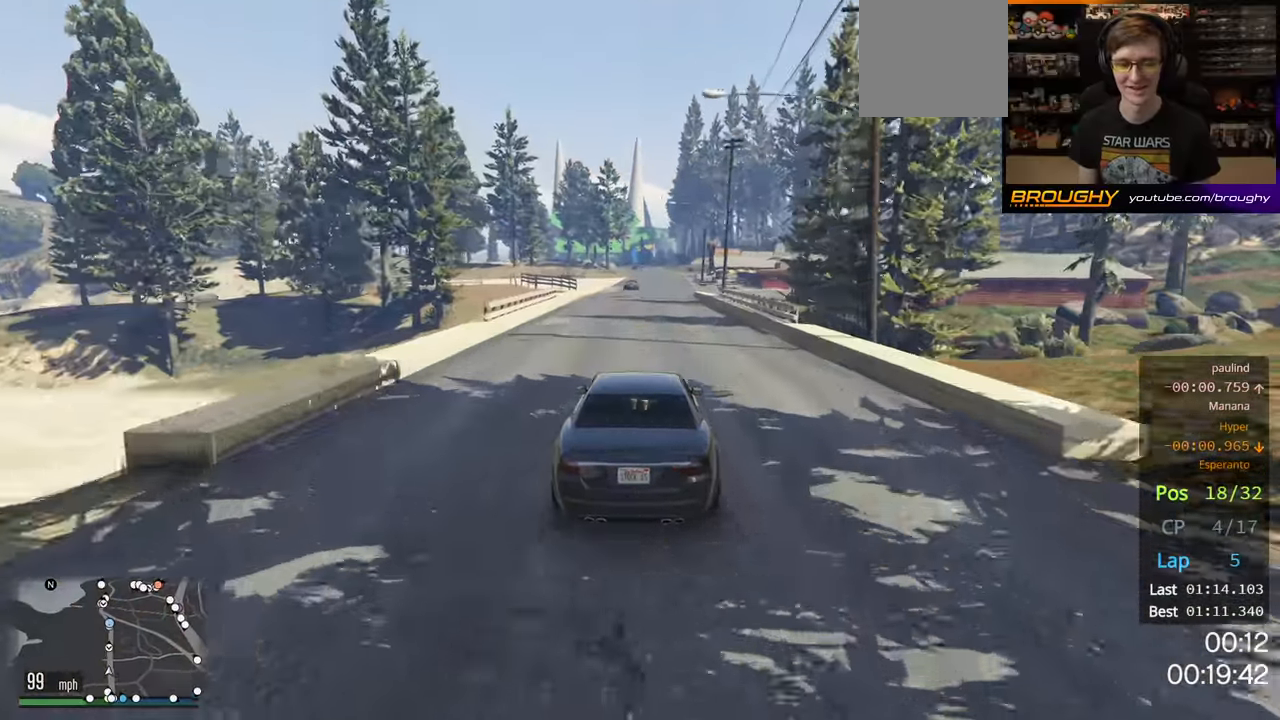
{"buttons": ["R2"], "left_stick": "center", "right_stick": "center", "events": []}
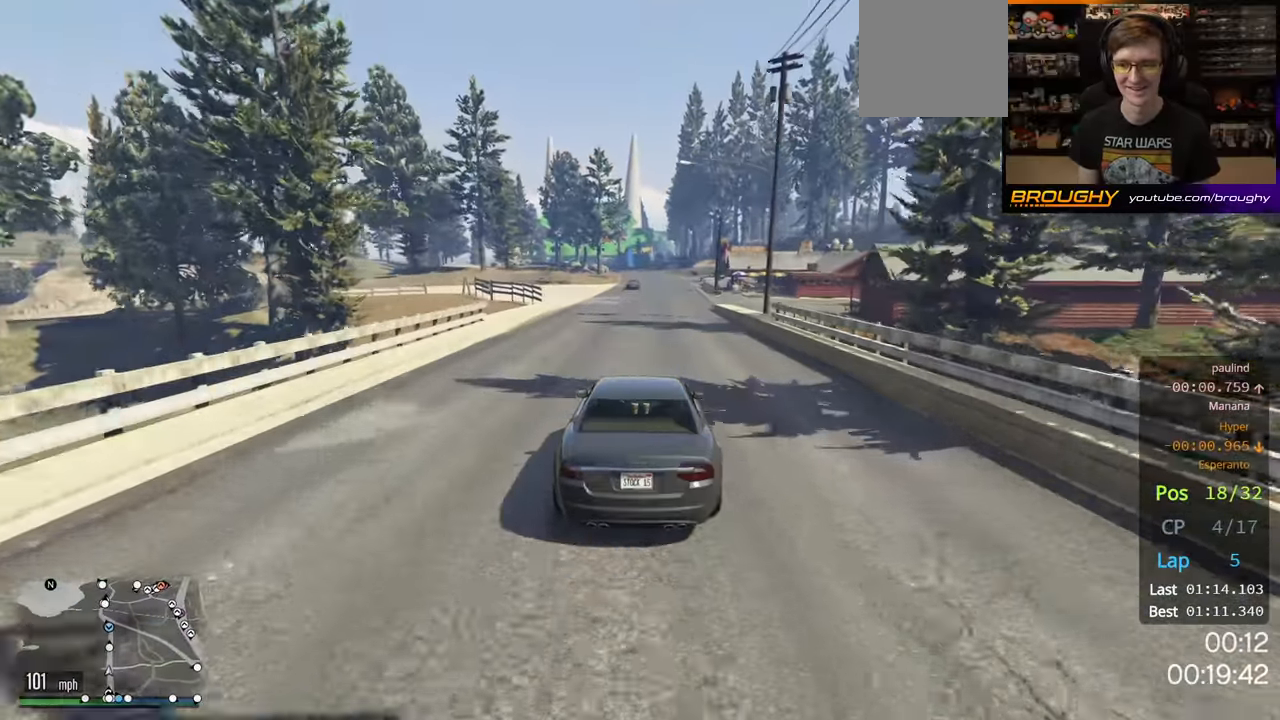
{"buttons": ["R2"], "left_stick": "center", "right_stick": "center", "events": []}
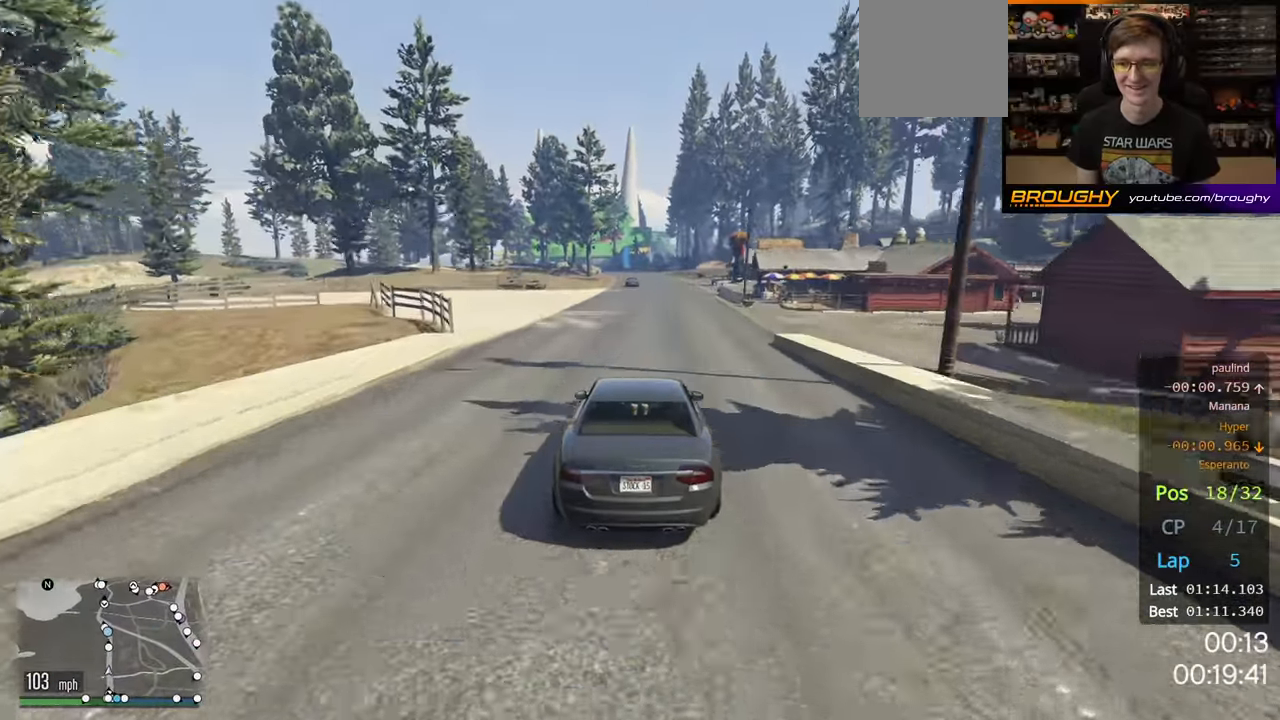
{"buttons": ["R2"], "left_stick": "center", "right_stick": "center", "events": []}
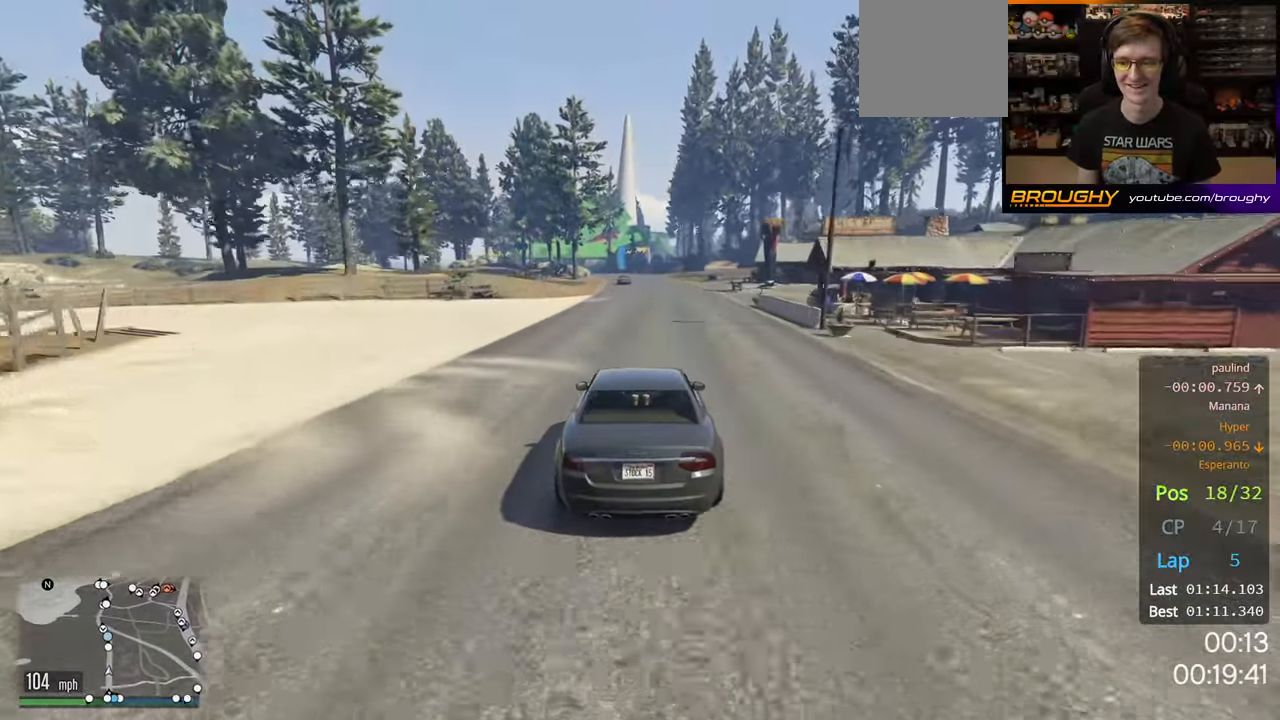
{"buttons": ["R2"], "left_stick": "center", "right_stick": "center", "events": []}
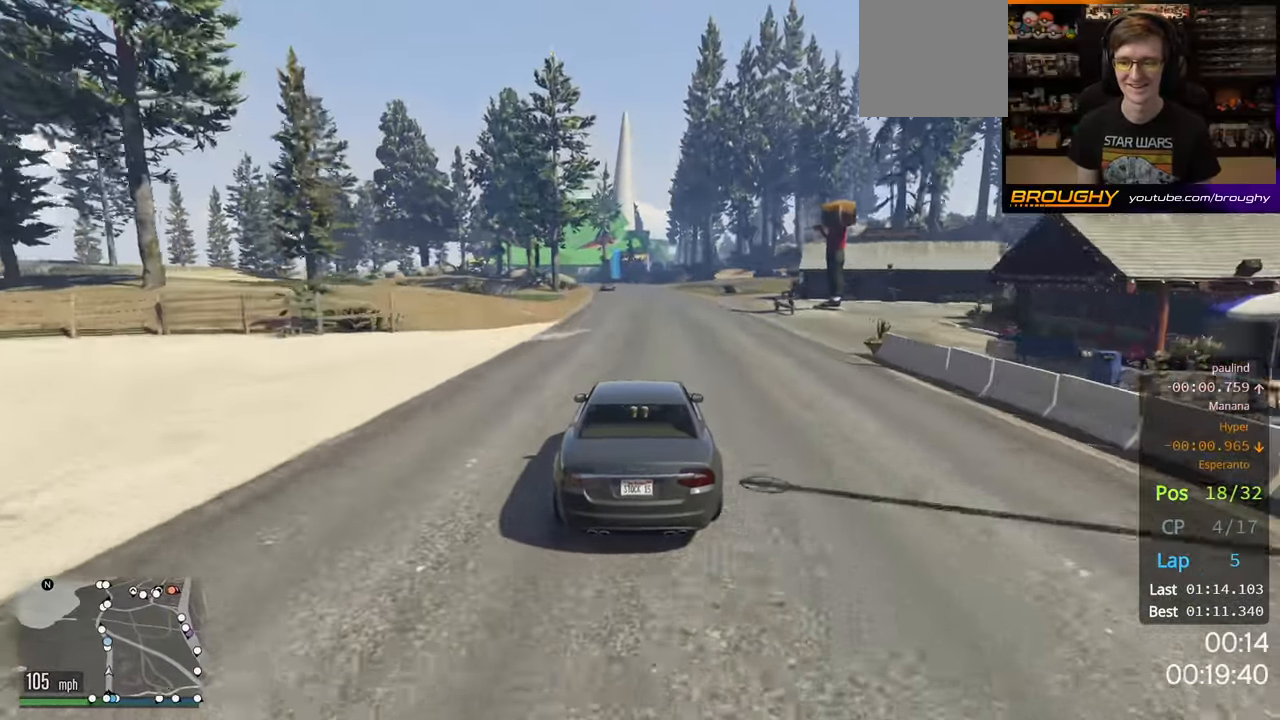
{"buttons": ["R2"], "left_stick": "center", "right_stick": "center", "events": []}
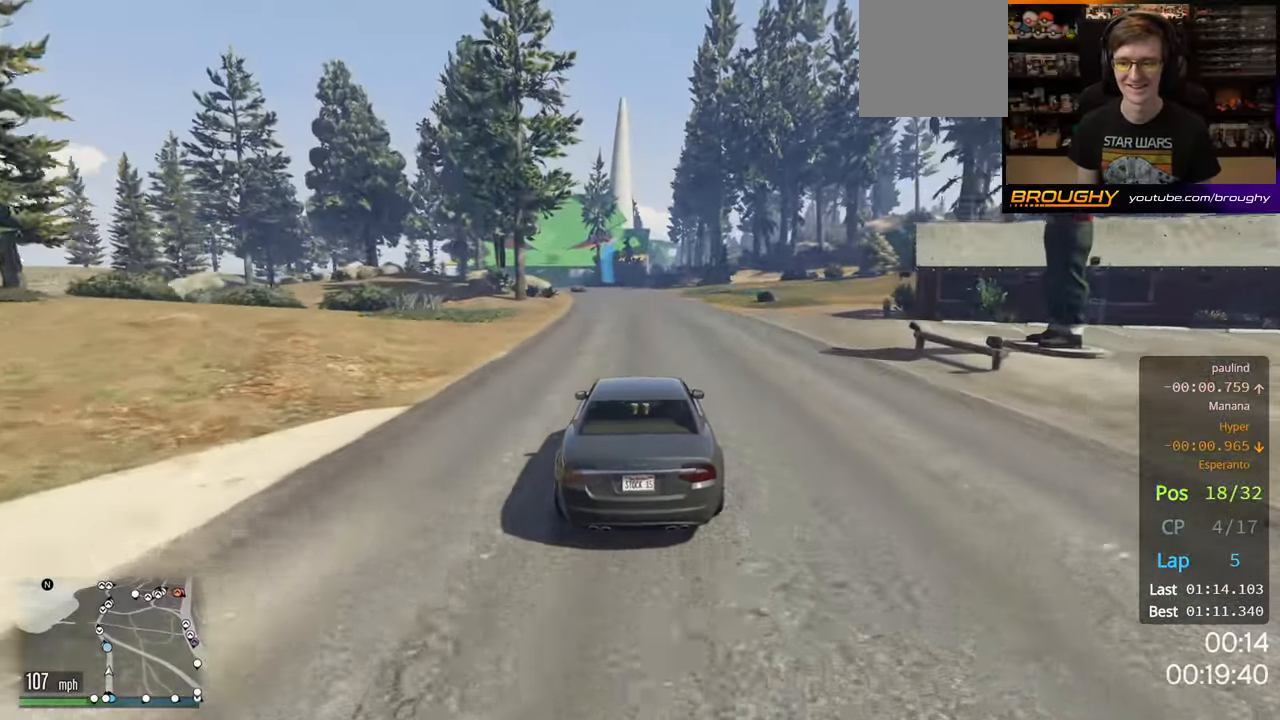
{"buttons": ["R2"], "left_stick": "left", "right_stick": "center", "events": [[450, "left_stick", "left"]]}
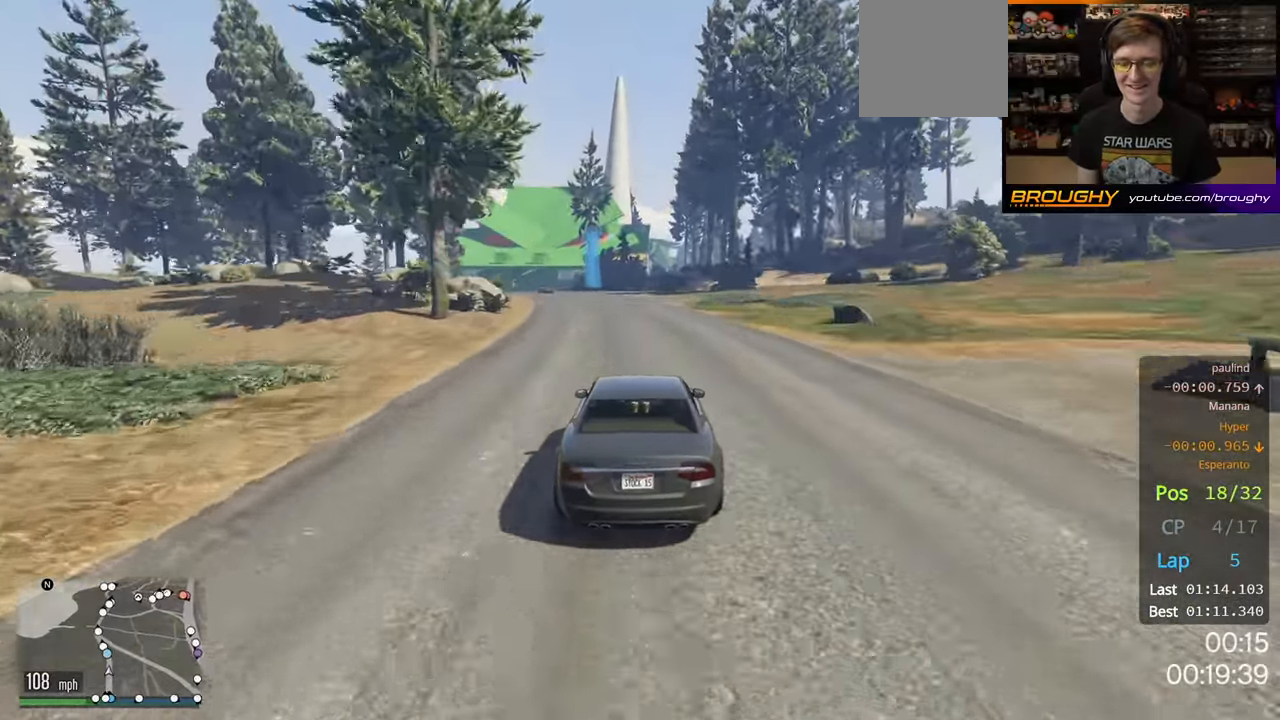
{"buttons": ["R2"], "left_stick": "center", "right_stick": "center", "events": [[100, "left_stick", "center"]]}
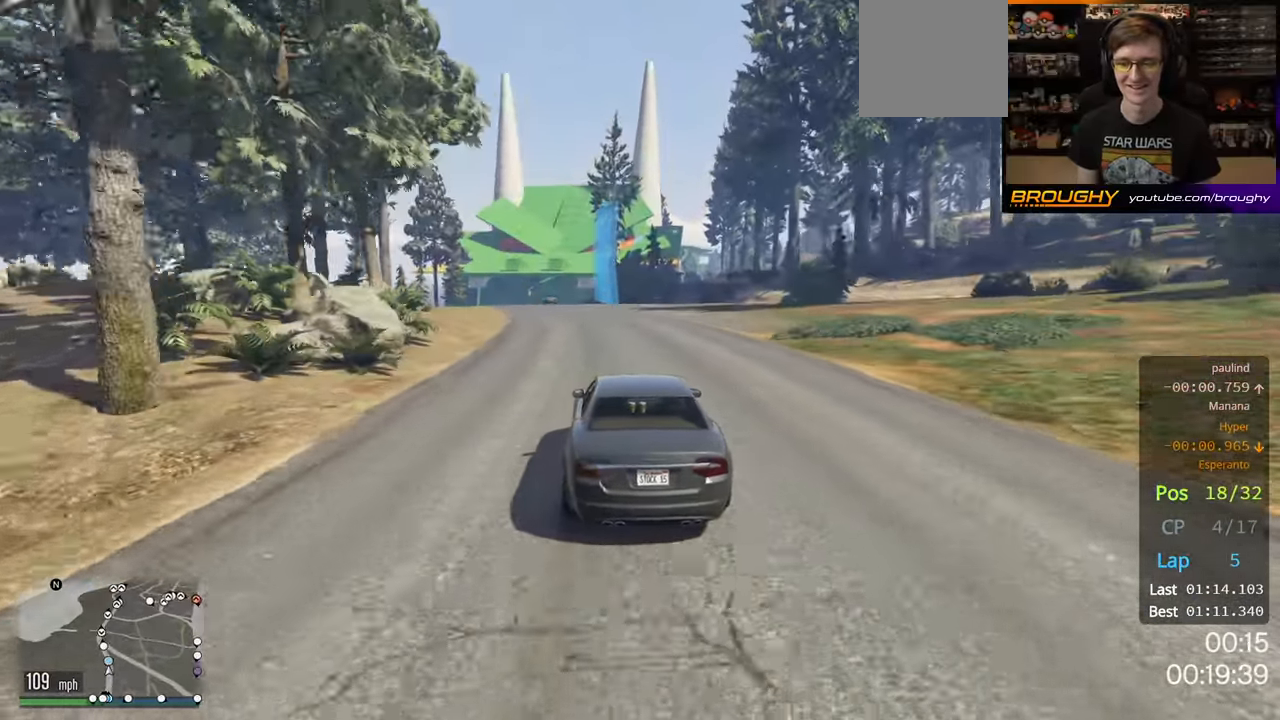
{"buttons": ["R2"], "left_stick": "up-left", "right_stick": "center", "events": [[33, "left_stick", "up-left"], [166, "left_stick", "center"], [383, "left_stick", "up-left"]]}
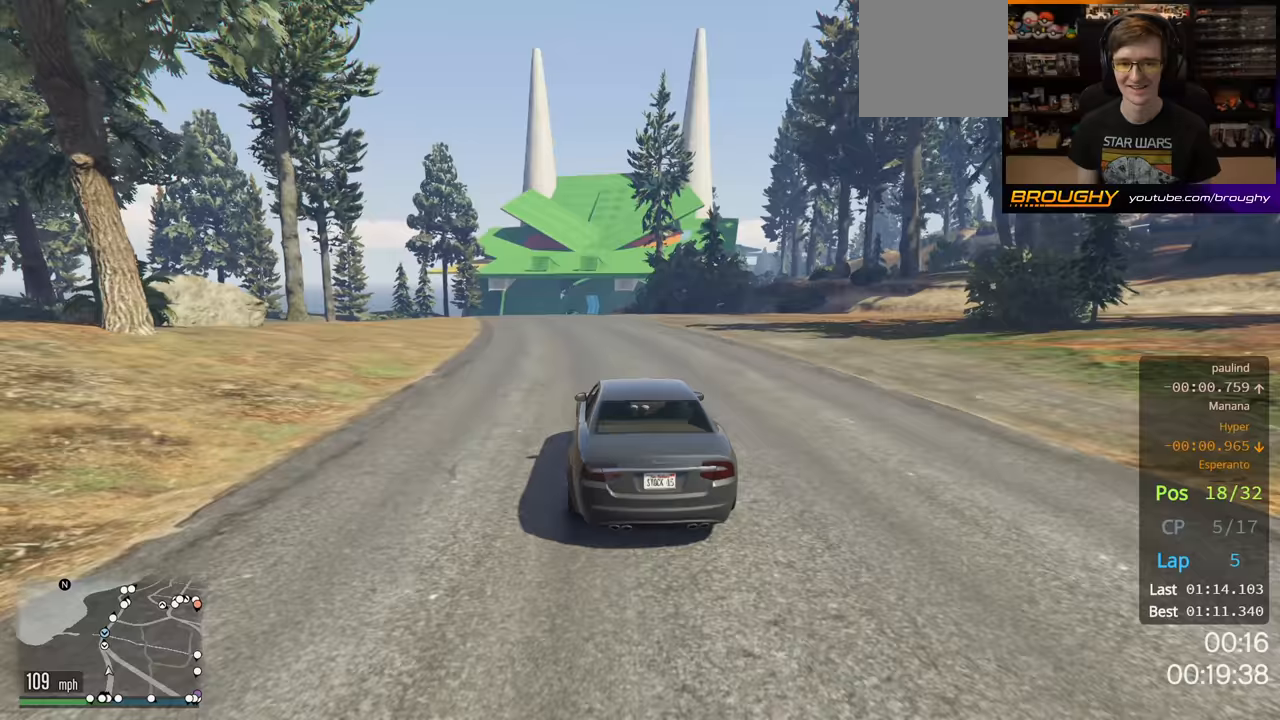
{"buttons": ["R2"], "left_stick": "center", "right_stick": "center", "events": [[17, "left_stick", "center"], [283, "left_stick", "up-left"], [467, "left_stick", "center"]]}
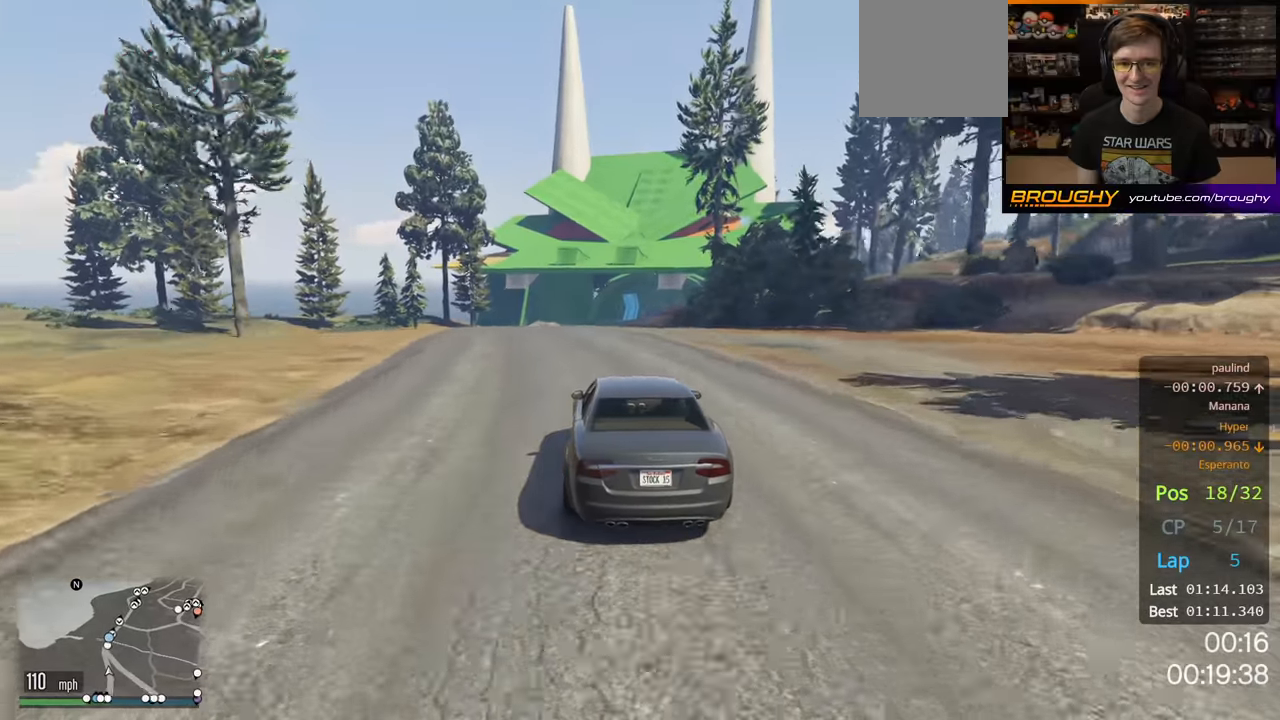
{"buttons": ["R2"], "left_stick": "center", "right_stick": "center", "events": [[183, "left_stick", "up-left"], [250, "left_stick", "center"]]}
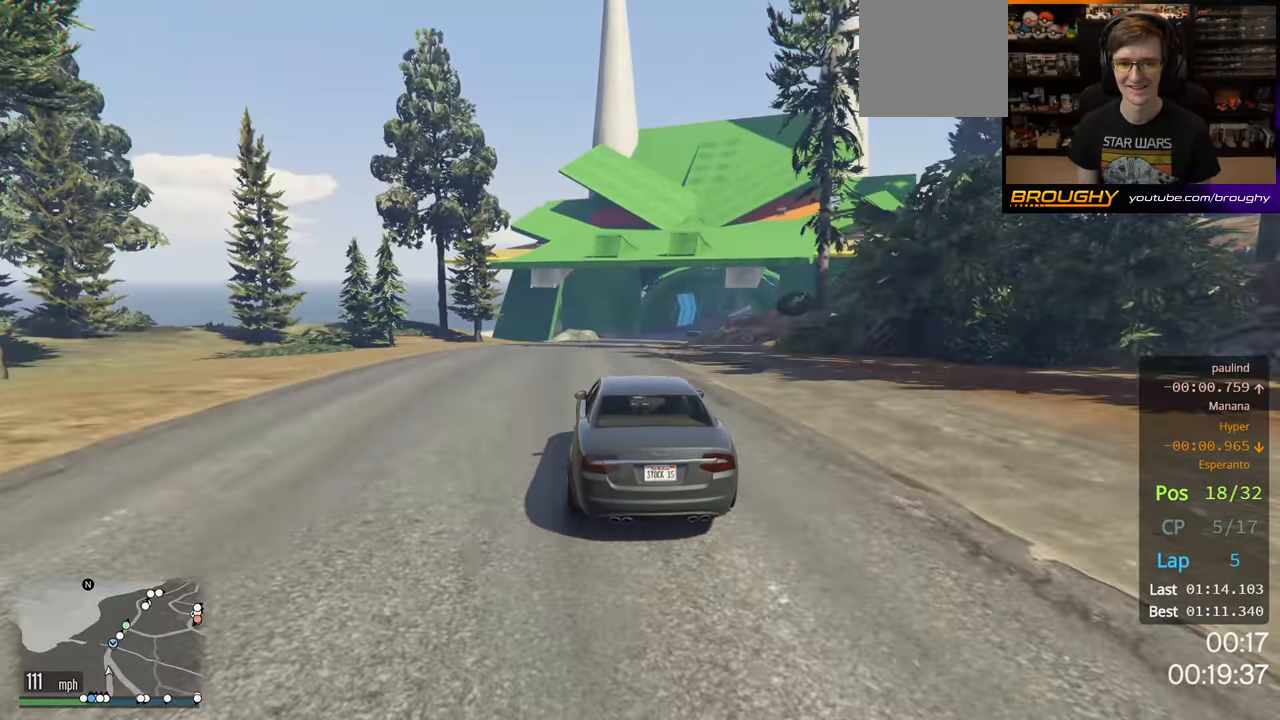
{"buttons": ["R2"], "left_stick": "right", "right_stick": "center", "events": [[250, "left_stick", "right"]]}
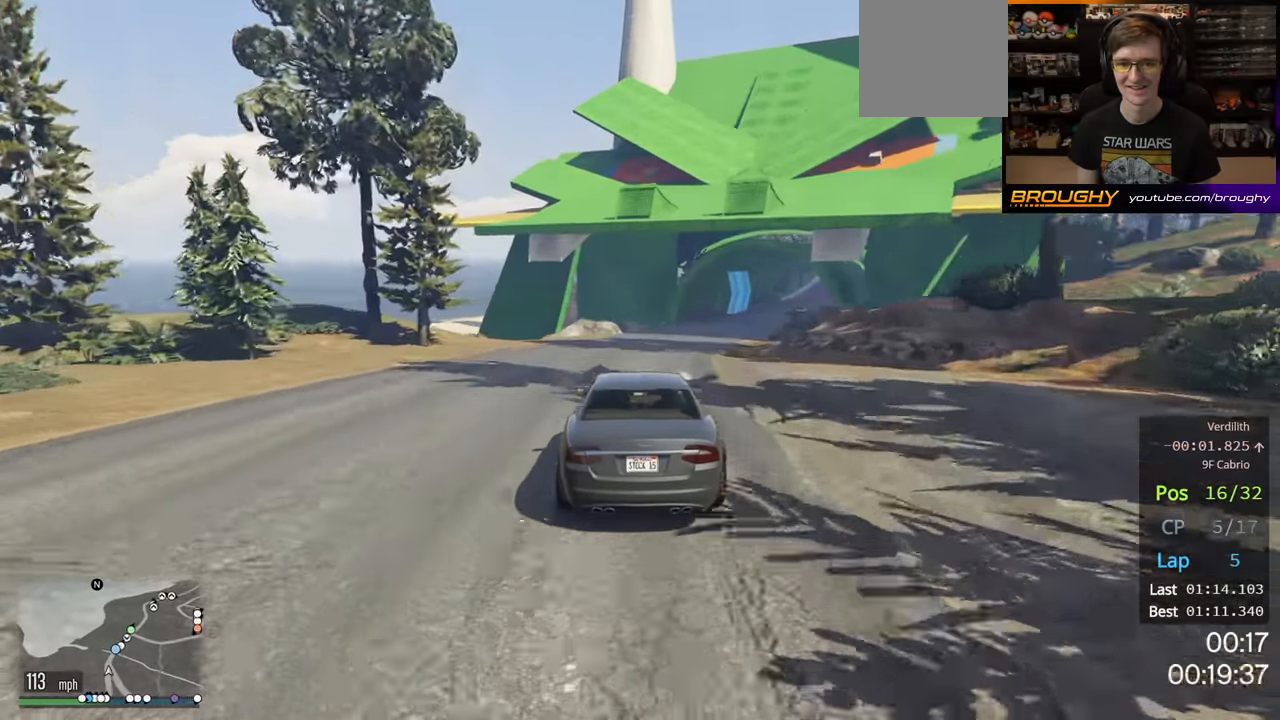
{"buttons": ["R2"], "left_stick": "right", "right_stick": "center", "events": []}
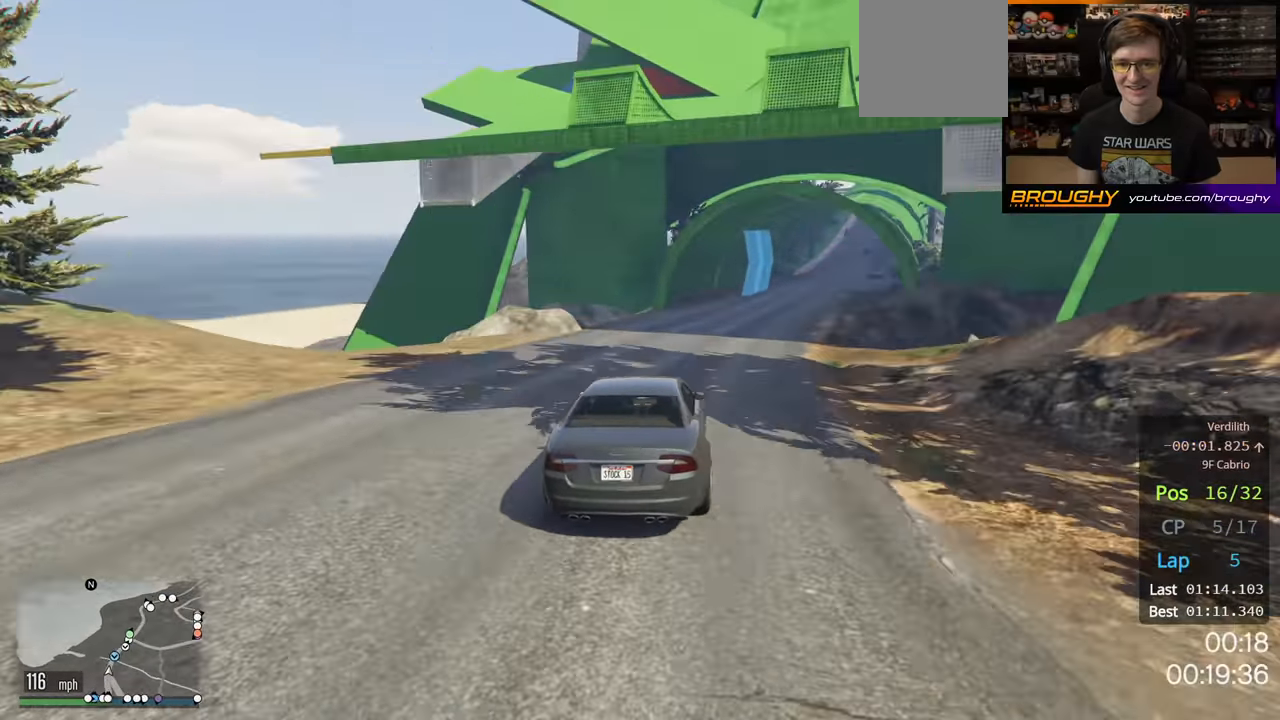
{"buttons": ["R2"], "left_stick": "right", "right_stick": "center", "events": [[300, "left_stick", "center"], [383, "left_stick", "right"]]}
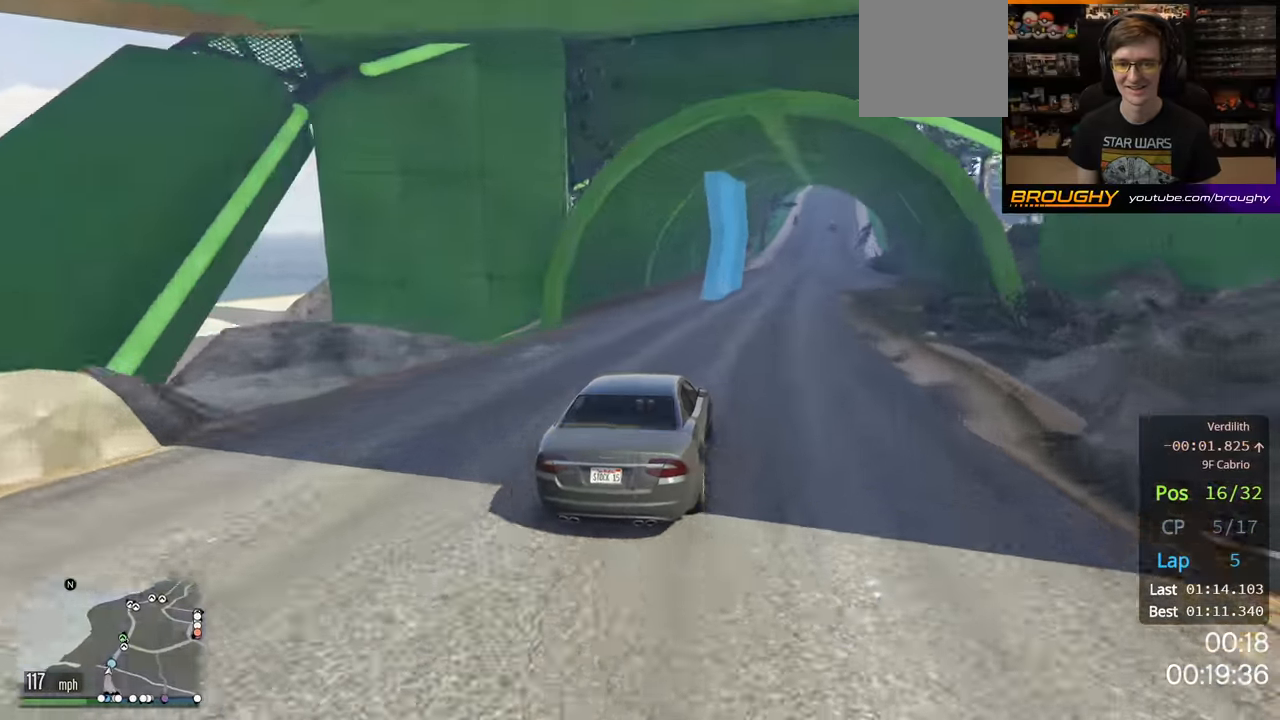
{"buttons": ["R2"], "left_stick": "center", "right_stick": "center", "events": [[67, "left_stick", "center"], [200, "left_stick", "right"], [367, "left_stick", "center"]]}
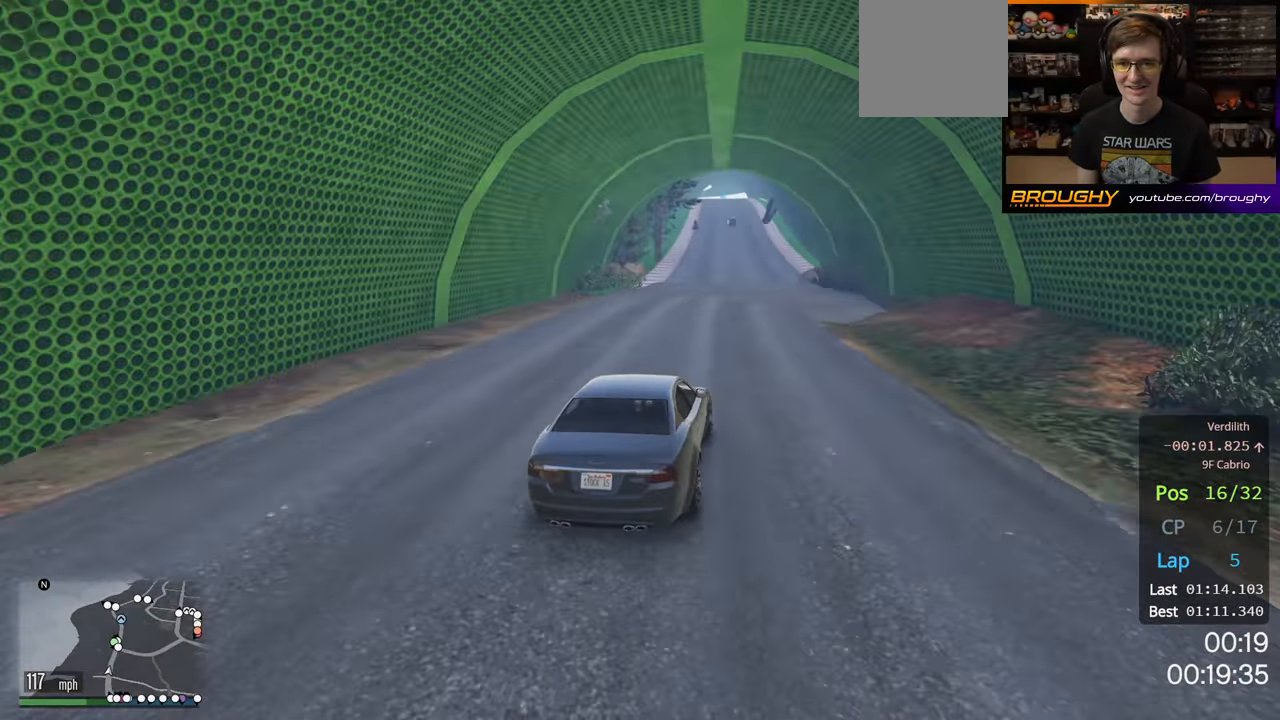
{"buttons": ["R2"], "left_stick": "center", "right_stick": "center", "events": []}
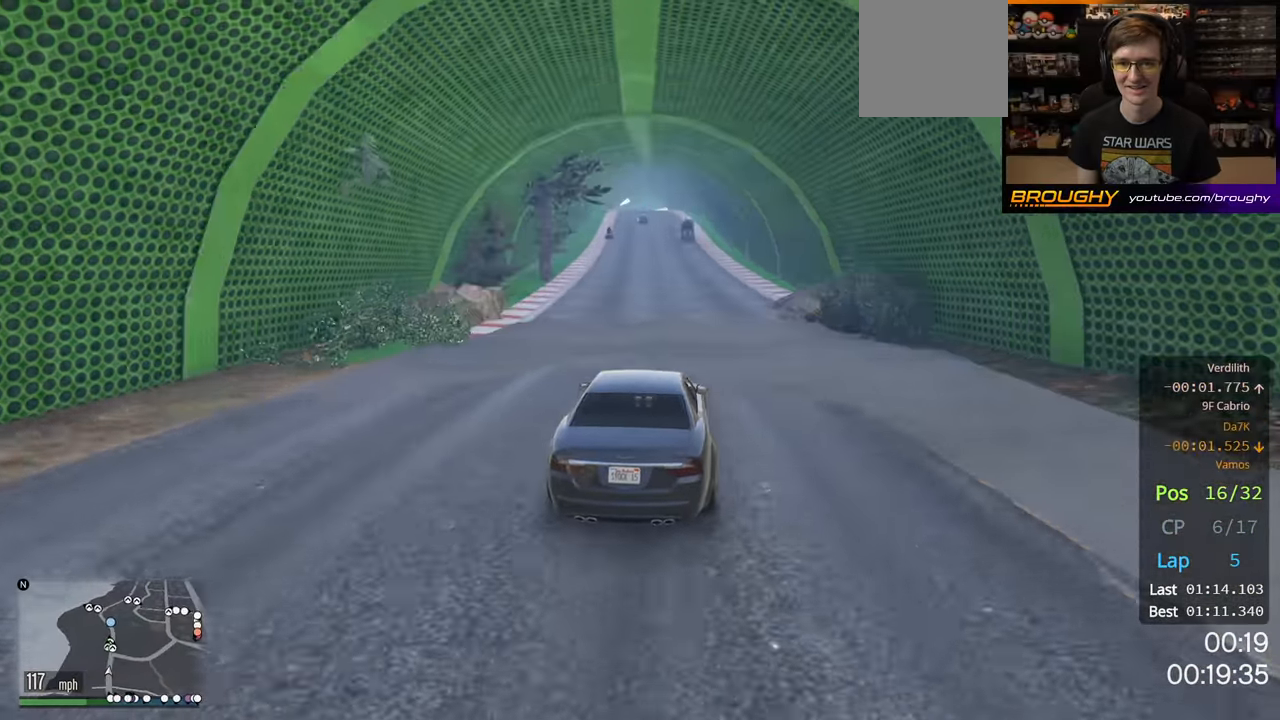
{"buttons": ["R2"], "left_stick": "center", "right_stick": "center", "events": []}
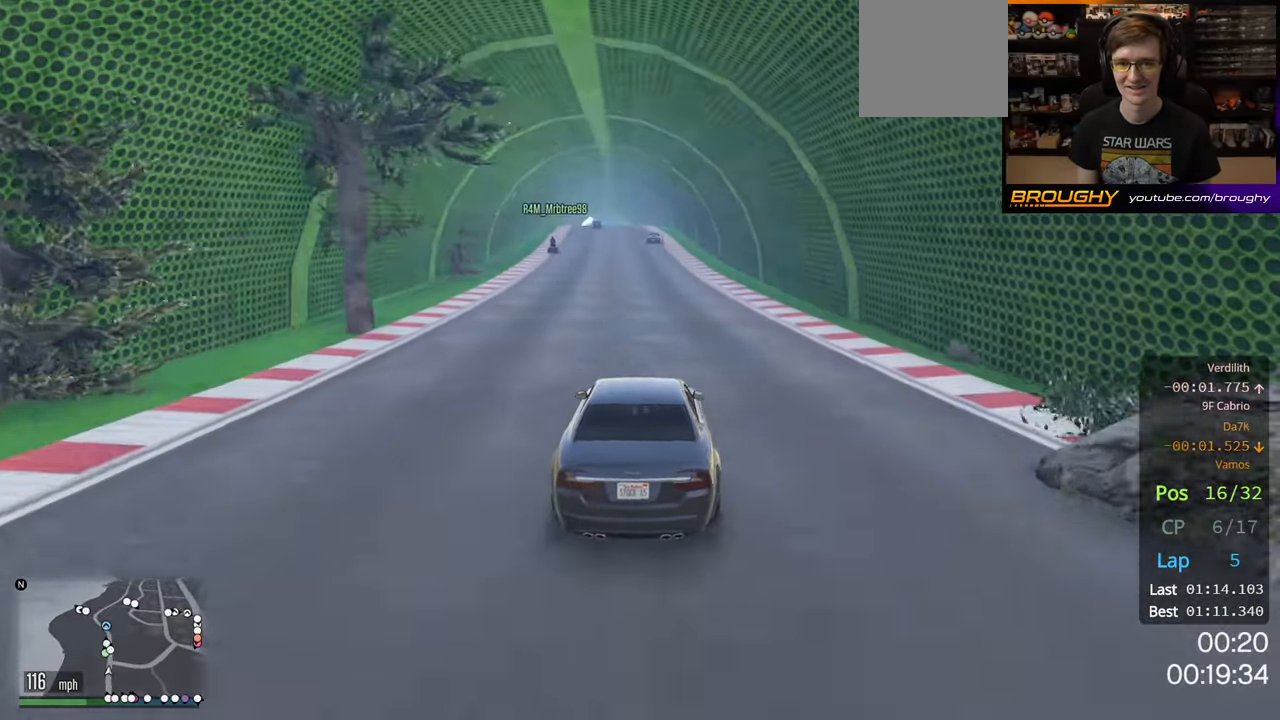
{"buttons": ["R2"], "left_stick": "center", "right_stick": "center", "events": []}
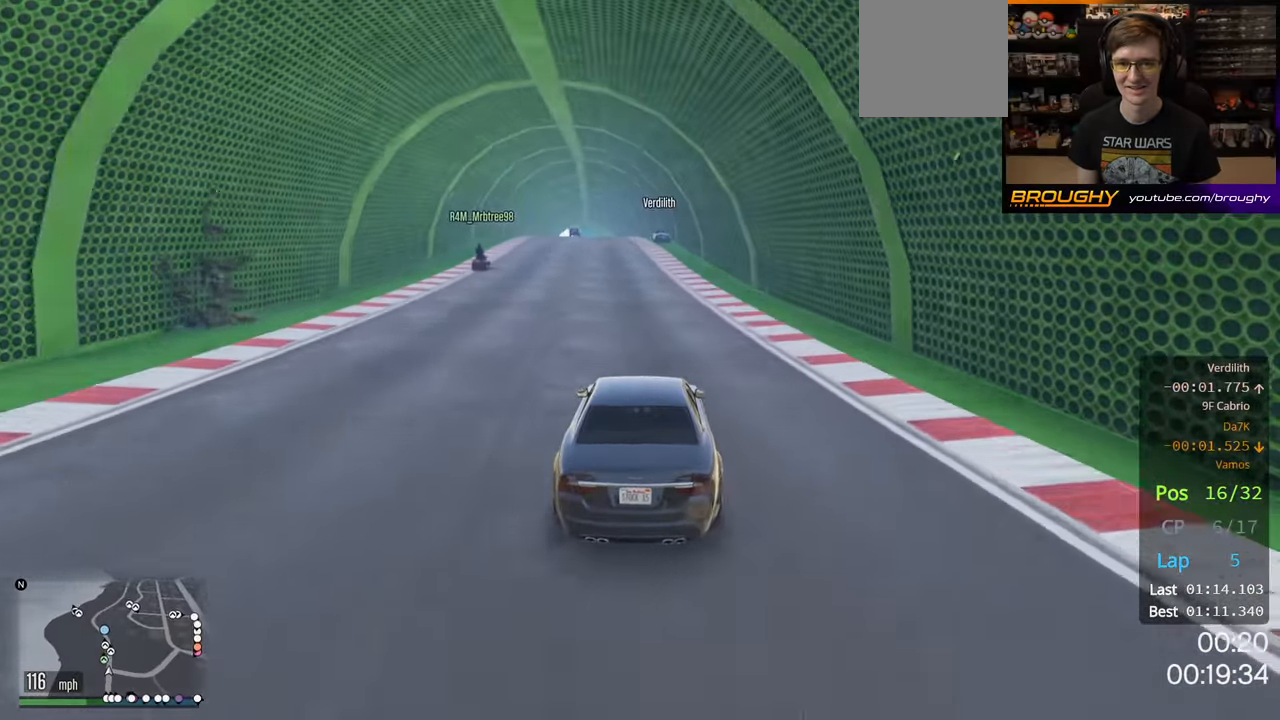
{"buttons": ["R2"], "left_stick": "center", "right_stick": "center", "events": []}
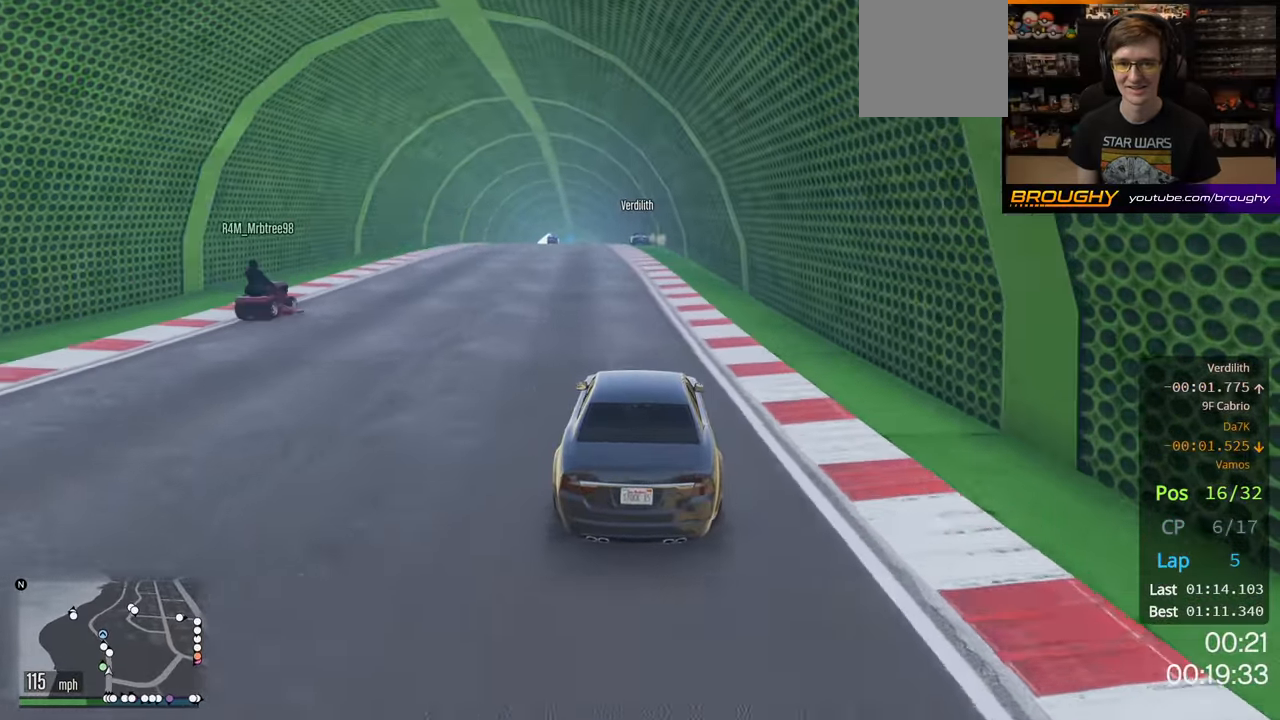
{"buttons": ["R2"], "left_stick": "up-left", "right_stick": "center", "events": [[184, "left_stick", "left"], [334, "left_stick", "center"], [417, "left_stick", "up-left"]]}
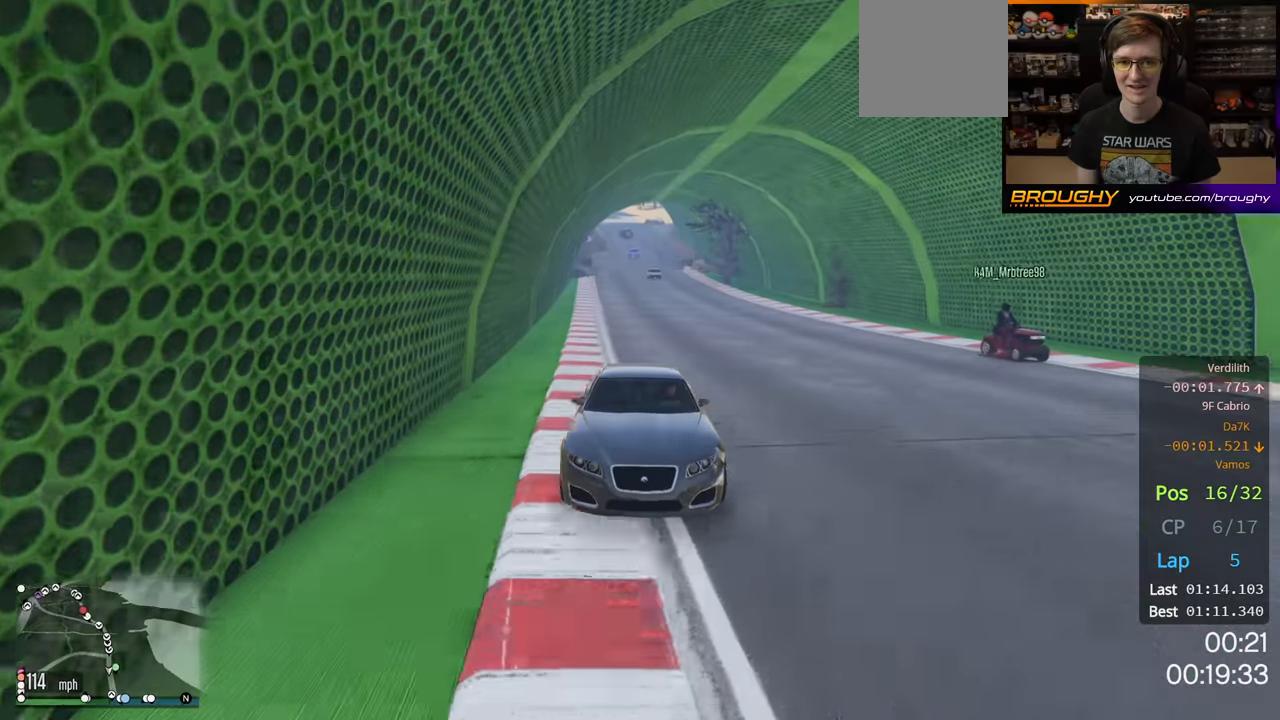
{"buttons": ["R2"], "left_stick": "center", "right_stick": "center", "events": [[334, "left_stick", "center"]]}
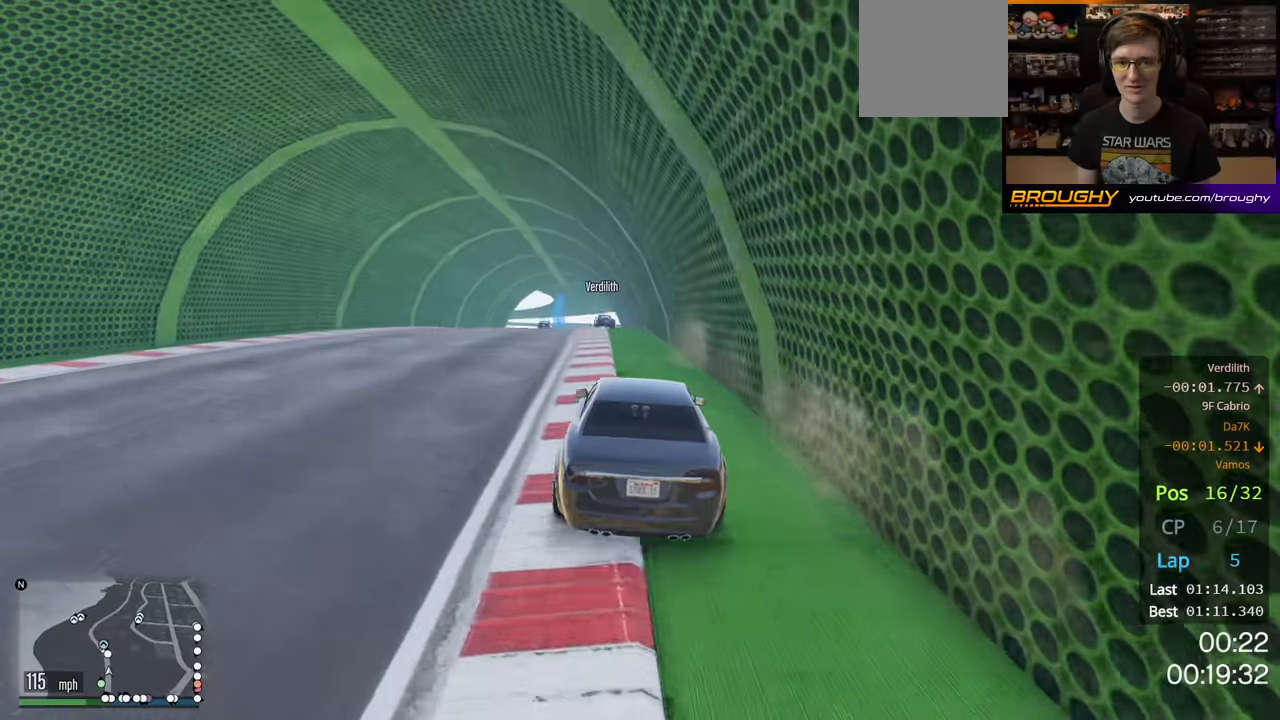
{"buttons": ["R2"], "left_stick": "center", "right_stick": "center", "events": [[234, "left_stick", "up-left"], [434, "left_stick", "center"]]}
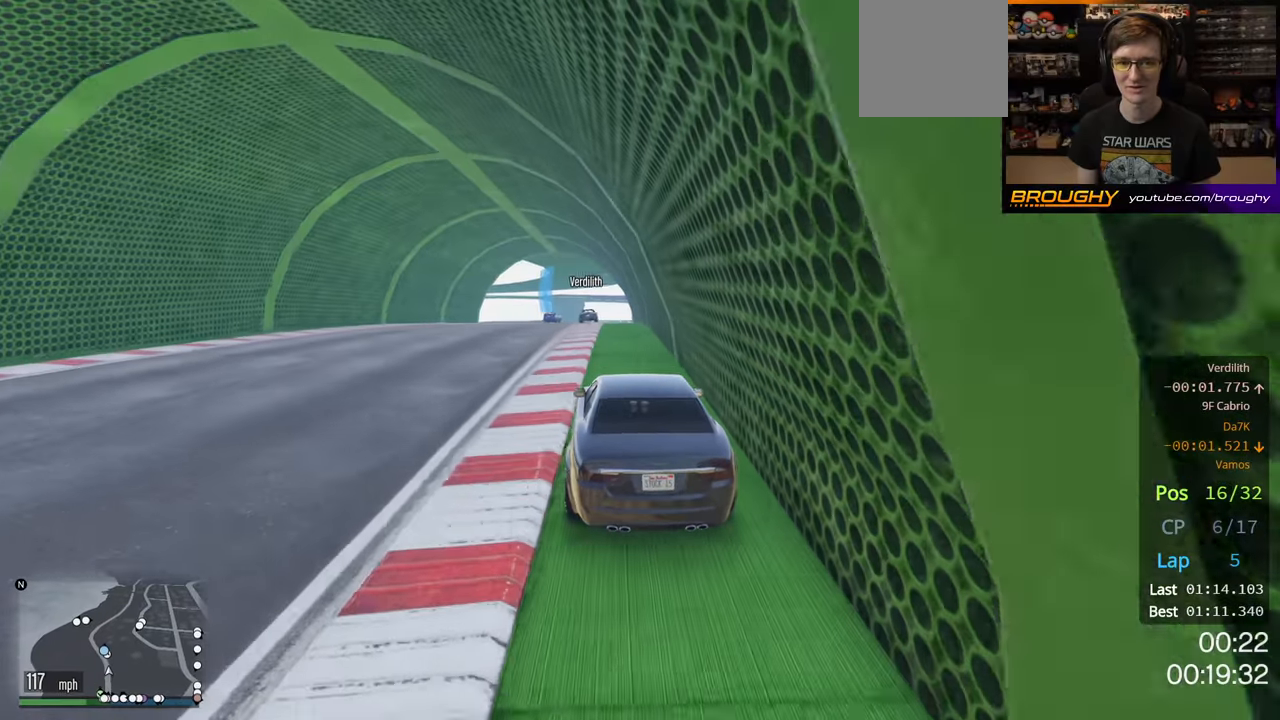
{"buttons": ["R2"], "left_stick": "center", "right_stick": "center", "events": [[184, "left_stick", "right"], [317, "left_stick", "center"]]}
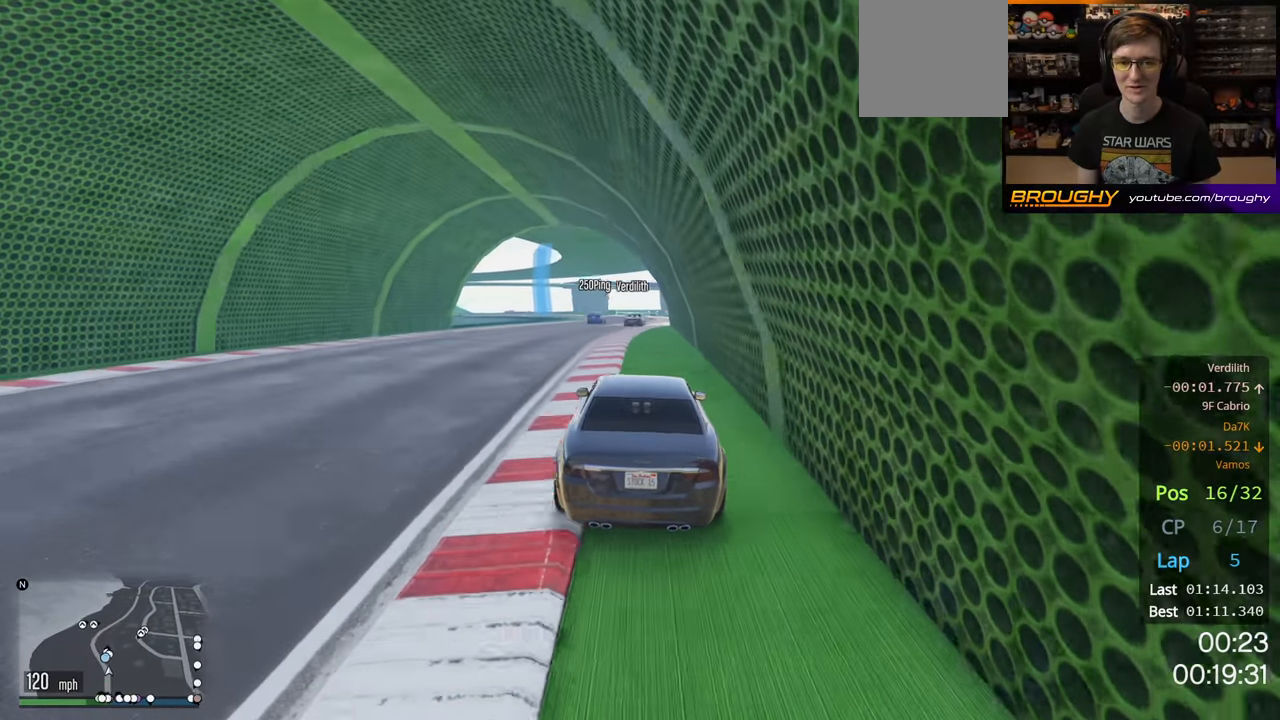
{"buttons": ["R2"], "left_stick": "center", "right_stick": "center", "events": [[134, "left_stick", "right"], [284, "left_stick", "center"]]}